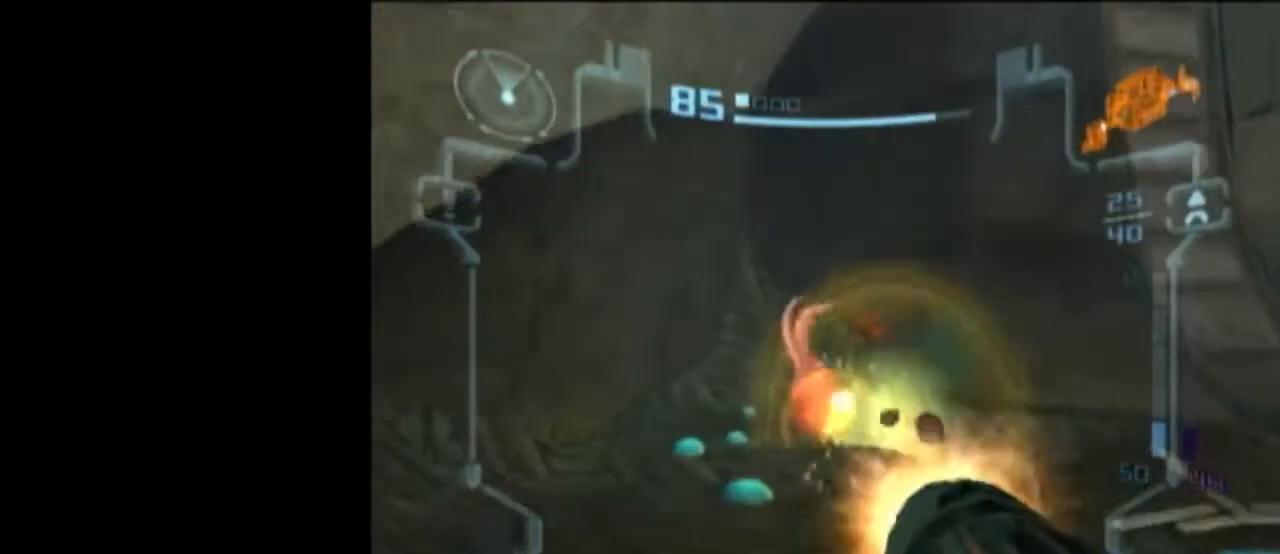
Gameplay with a controller (Nintendo layout); each line is a JSON object with the inputs held at the frame after it. "events" lists button and stick changes between this image and that frame as [ms after this image, input, new state], when the widget could be followed in between. Not read: L3 R3.
{"buttons": ["A", "L1"], "left_stick": "up-right", "right_stick": "center", "events": [[17, "A", "down"], [83, "A", "up"], [150, "A", "down"], [267, "left_stick", "up-right"]]}
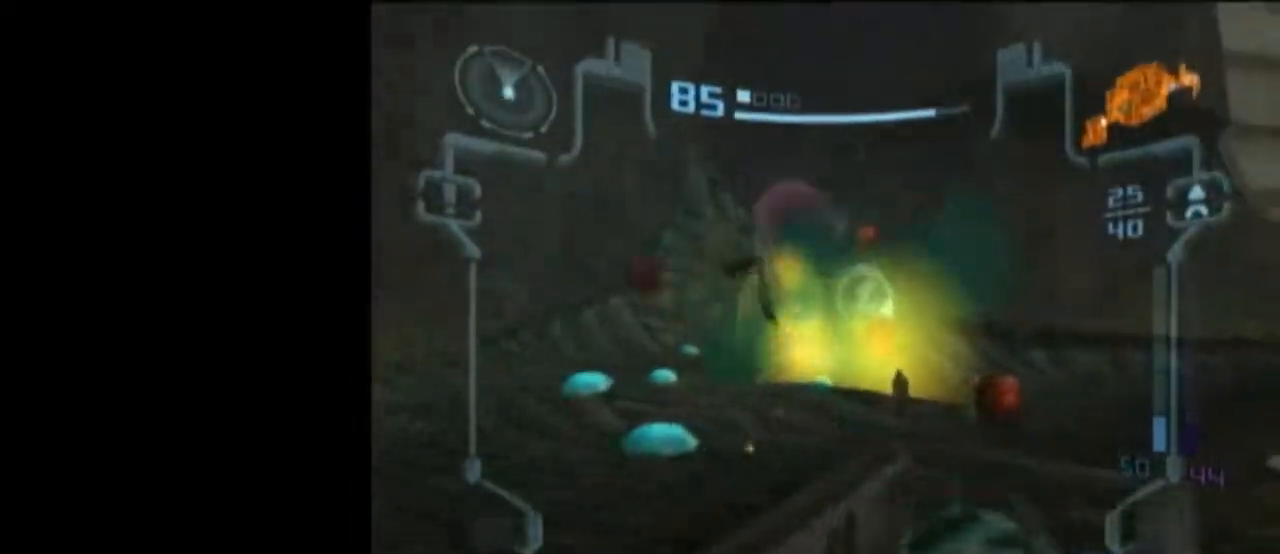
{"buttons": ["A", "L1"], "left_stick": "up-right", "right_stick": "center", "events": []}
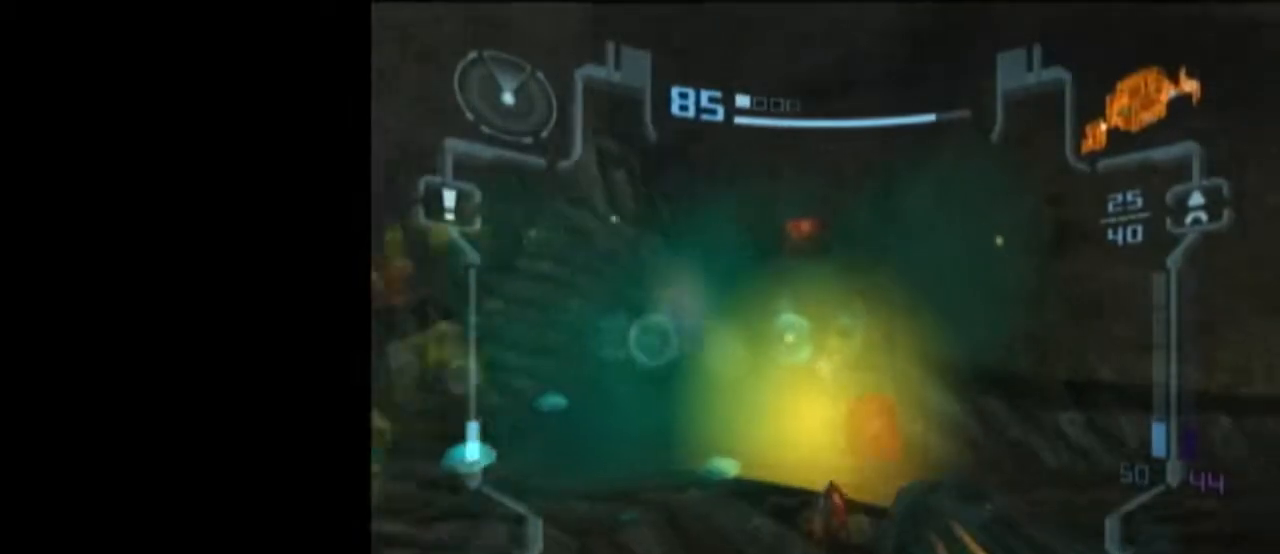
{"buttons": ["A", "L1", "R1"], "left_stick": "right", "right_stick": "center", "events": [[17, "B", "down"], [83, "left_stick", "right"], [117, "R1", "down"], [183, "B", "up"]]}
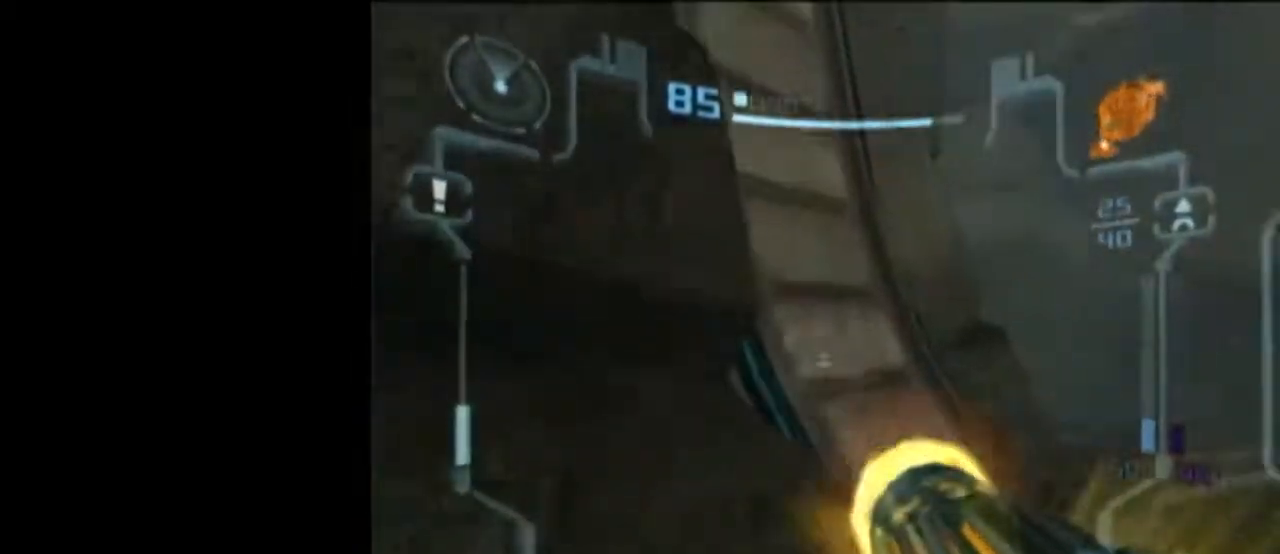
{"buttons": ["A", "L1"], "left_stick": "up-right", "right_stick": "center", "events": [[150, "R1", "up"], [183, "left_stick", "up-left"], [267, "left_stick", "up"], [483, "left_stick", "up-right"]]}
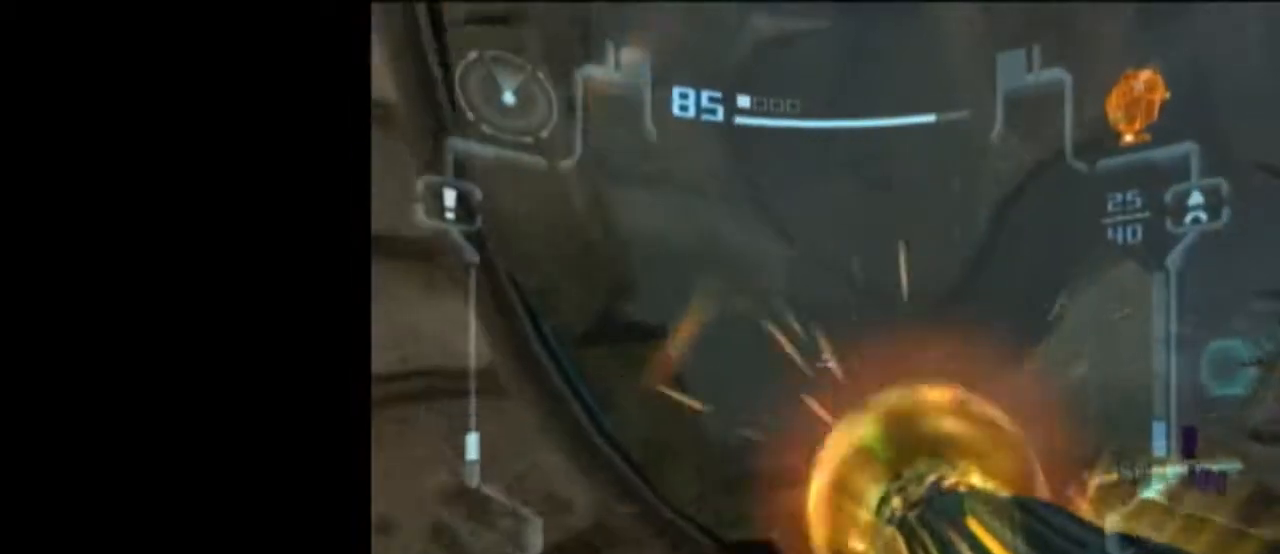
{"buttons": ["A", "L1", "R1"], "left_stick": "right", "right_stick": "center", "events": [[267, "B", "down"], [333, "R1", "down"], [400, "B", "up"], [500, "left_stick", "right"]]}
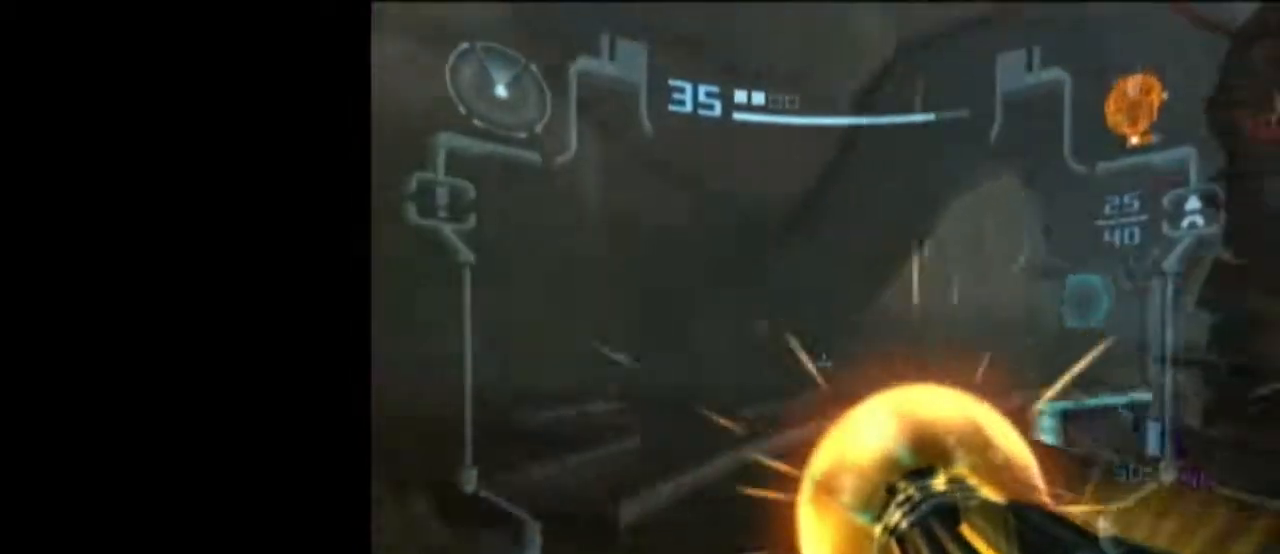
{"buttons": ["A"], "left_stick": "up", "right_stick": "center", "events": [[150, "R1", "up"], [150, "left_stick", "up-left"], [300, "left_stick", "up"], [467, "L1", "up"]]}
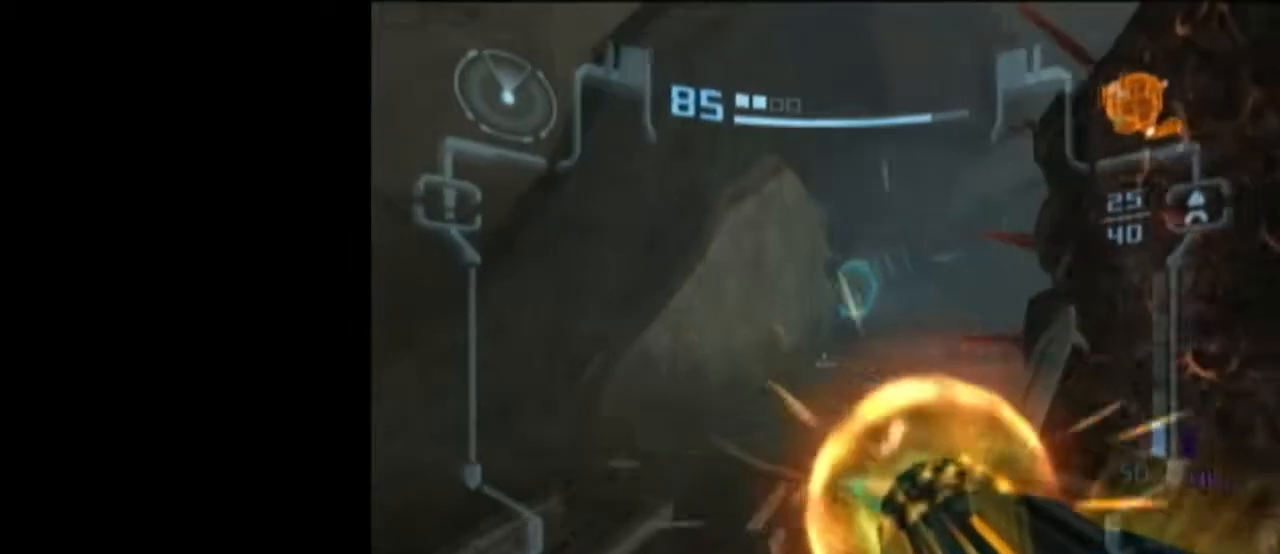
{"buttons": ["A", "B", "L1"], "left_stick": "up-right", "right_stick": "center", "events": [[150, "L1", "down"], [250, "left_stick", "up-right"], [467, "B", "down"]]}
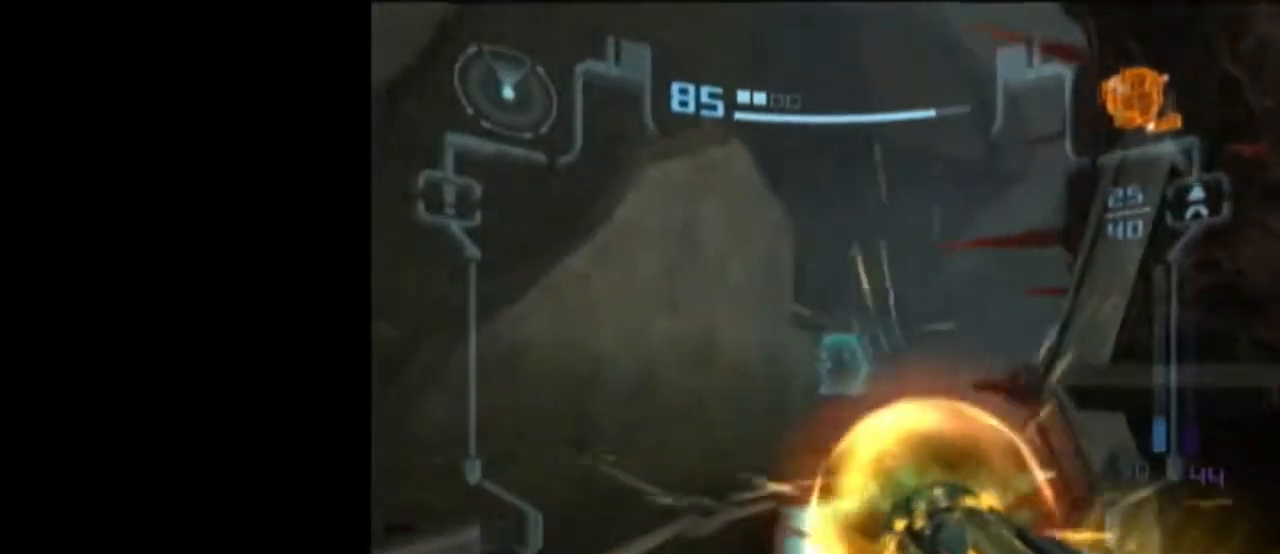
{"buttons": ["L1"], "left_stick": "up", "right_stick": "center", "events": [[83, "B", "up"], [117, "left_stick", "up"], [233, "A", "up"]]}
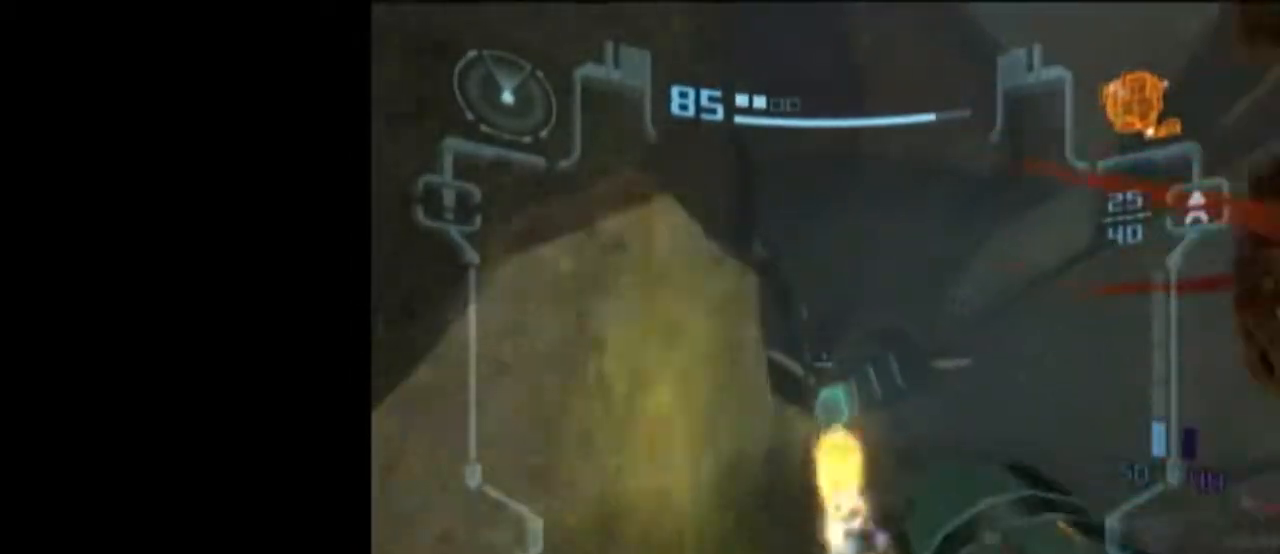
{"buttons": ["L1"], "left_stick": "up", "right_stick": "center", "events": [[117, "DPAD_LEFT", "down"], [217, "DPAD_LEFT", "up"]]}
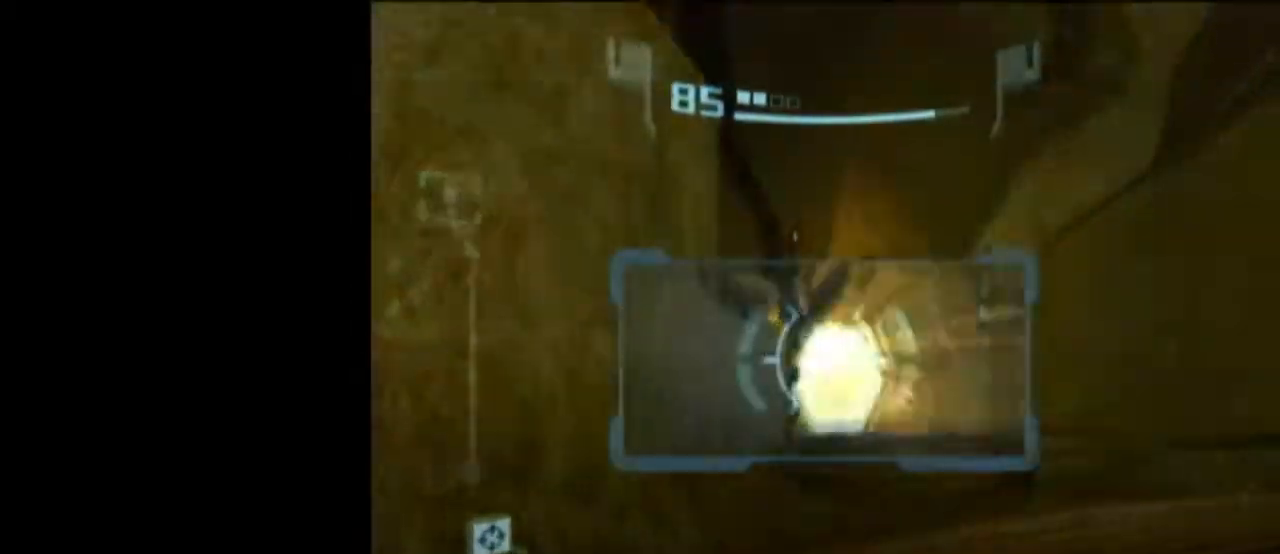
{"buttons": ["L1"], "left_stick": "up-right", "right_stick": "center", "events": [[50, "left_stick", "up-right"]]}
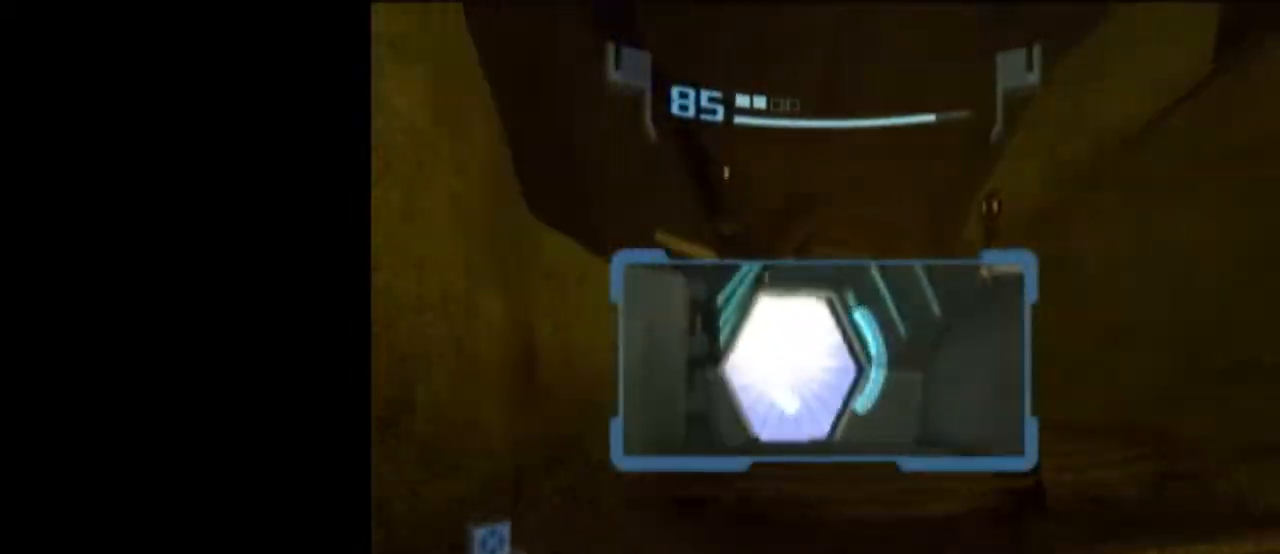
{"buttons": ["L1", "R1"], "left_stick": "up-right", "right_stick": "center", "events": [[433, "B", "down"], [500, "B", "up"], [500, "R1", "down"]]}
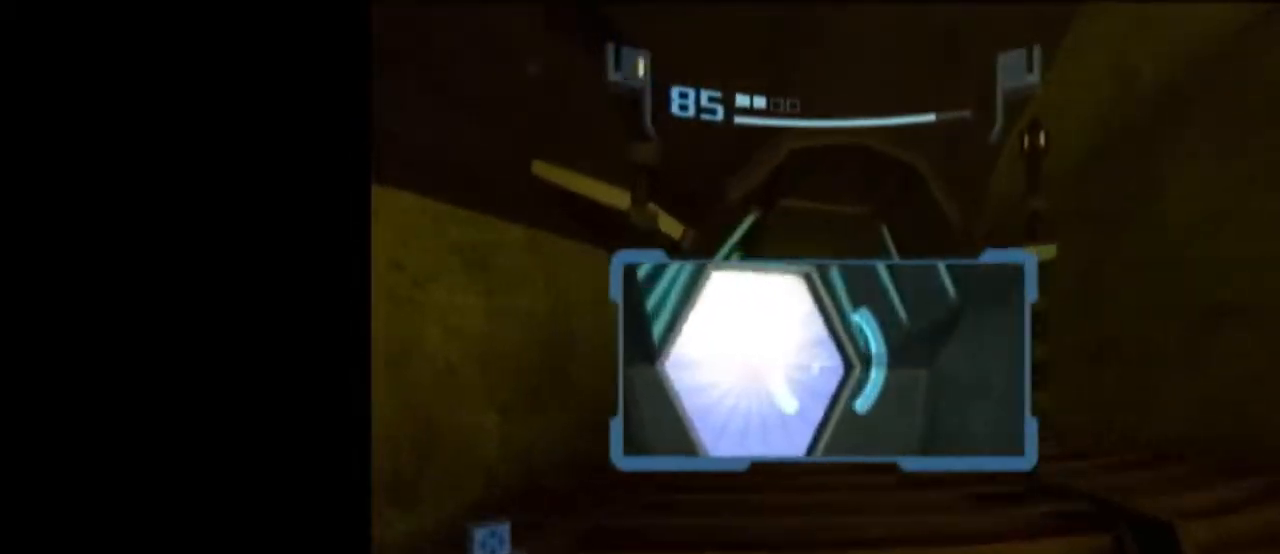
{"buttons": ["L1", "R1"], "left_stick": "left", "right_stick": "center", "events": [[17, "left_stick", "center"], [300, "left_stick", "left"]]}
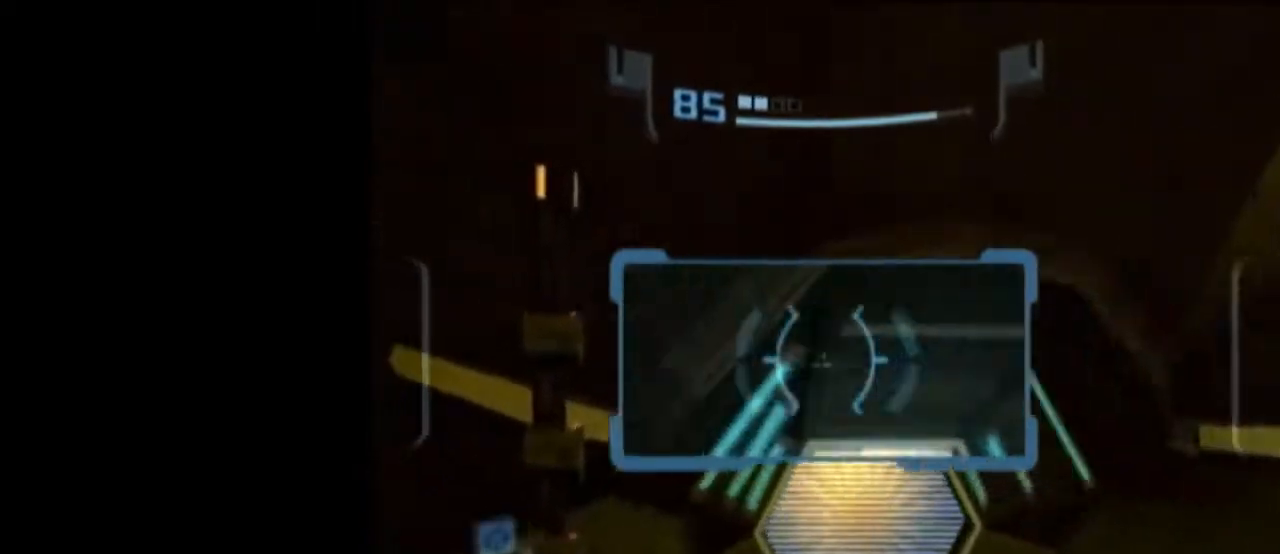
{"buttons": ["L1"], "left_stick": "up-right", "right_stick": "center", "events": [[50, "R1", "up"], [83, "left_stick", "up-right"]]}
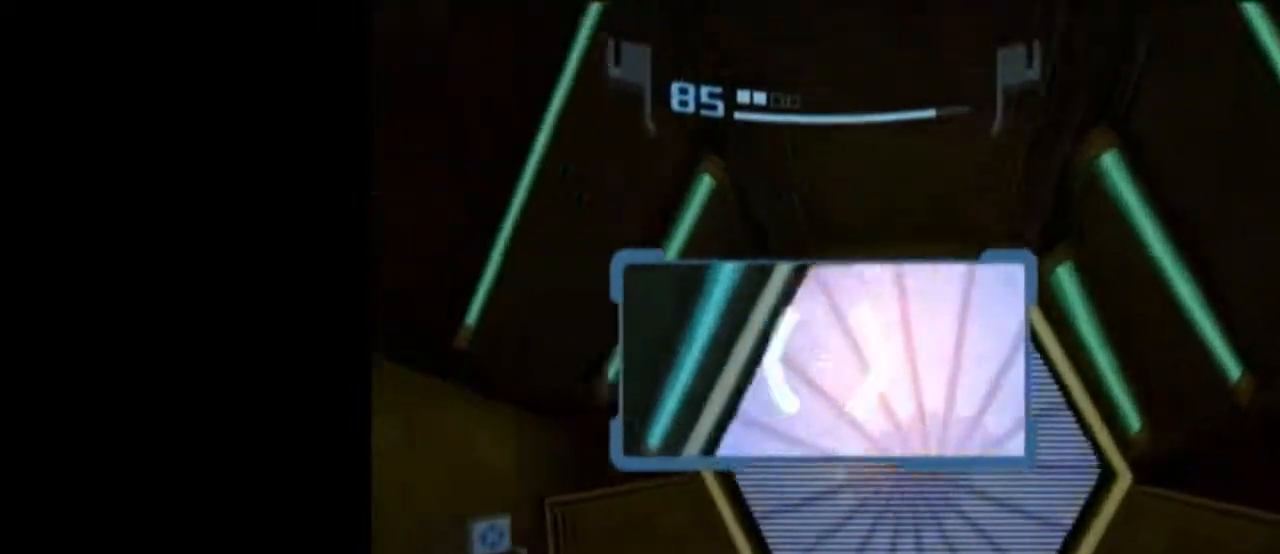
{"buttons": ["L1"], "left_stick": "center", "right_stick": "center", "events": [[83, "left_stick", "up"], [433, "left_stick", "center"]]}
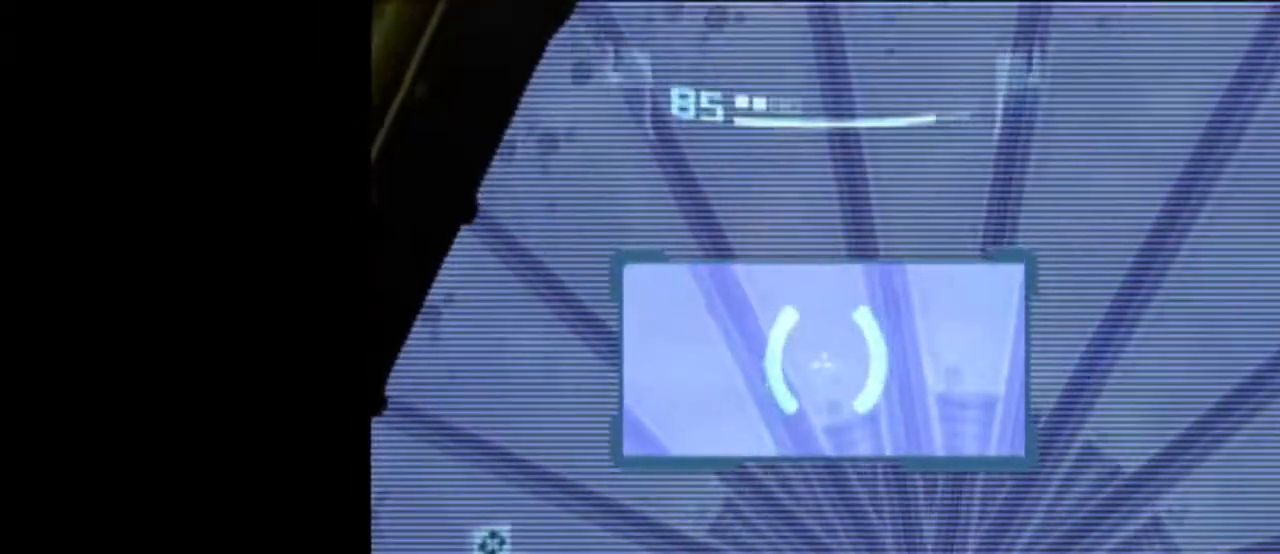
{"buttons": ["L1"], "left_stick": "center", "right_stick": "center", "events": []}
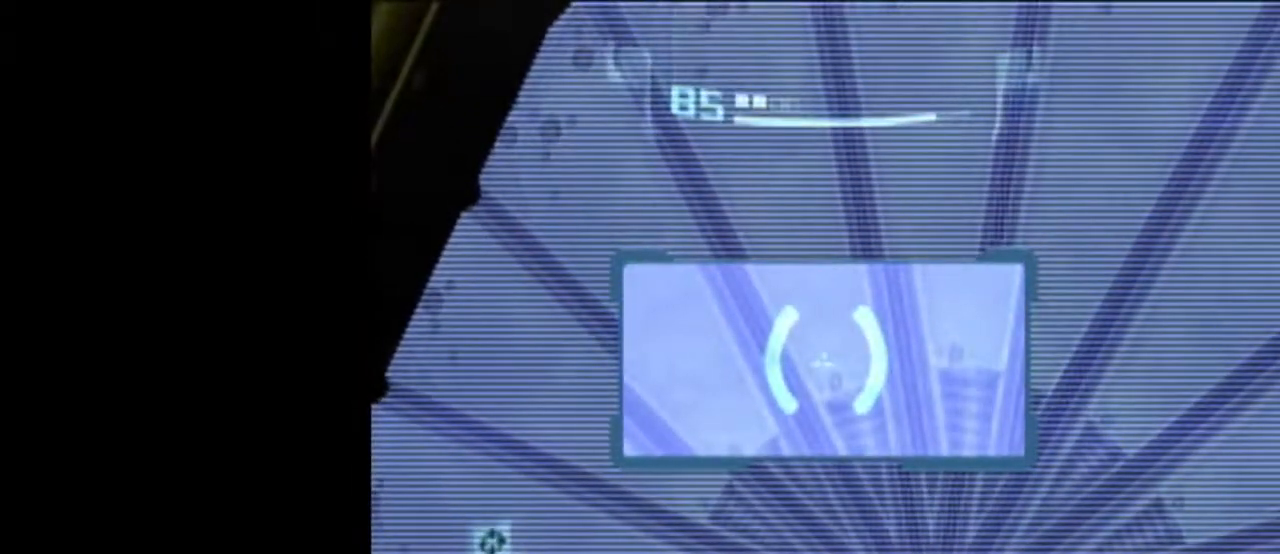
{"buttons": ["L1"], "left_stick": "up", "right_stick": "center", "events": [[433, "left_stick", "up"]]}
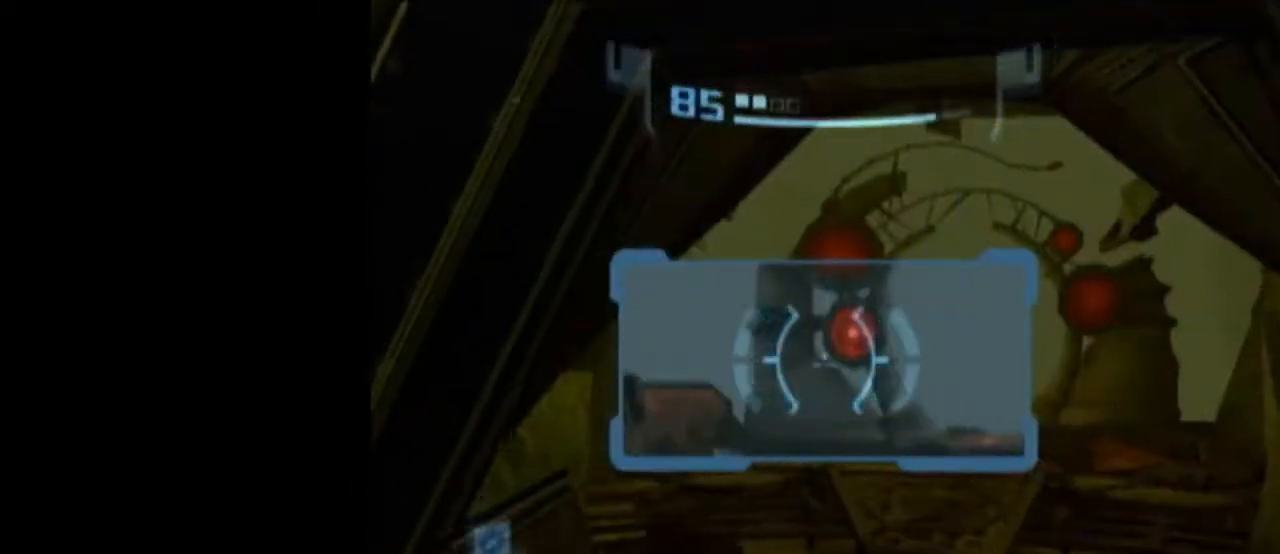
{"buttons": ["L1"], "left_stick": "up", "right_stick": "center", "events": []}
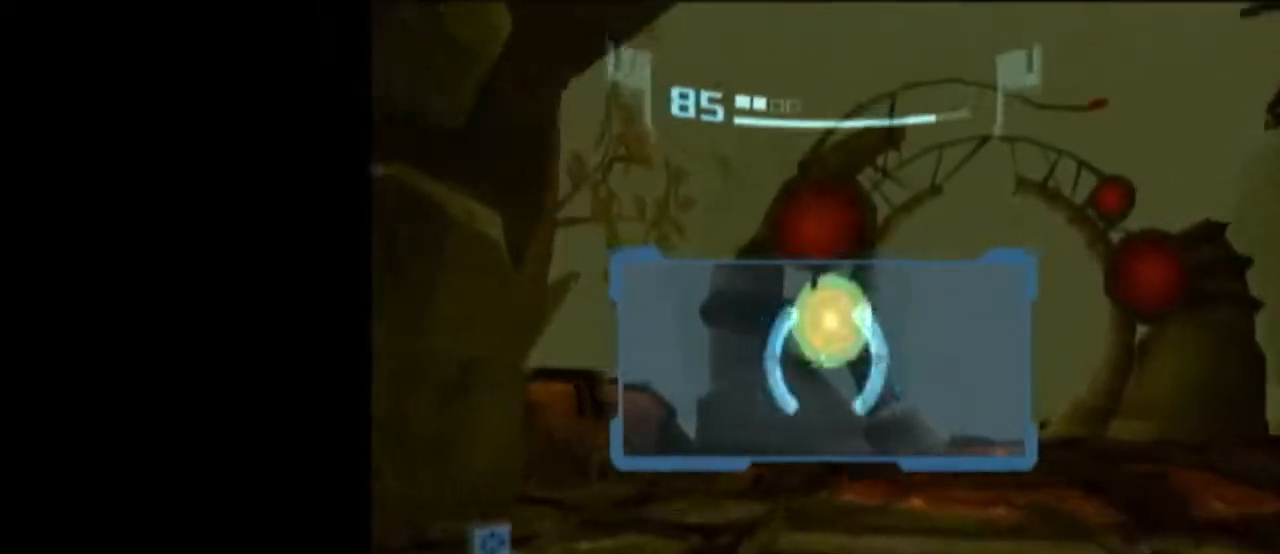
{"buttons": ["A", "L1"], "left_stick": "up-right", "right_stick": "center", "events": [[233, "L1", "up"], [233, "left_stick", "up-right"], [267, "A", "down"], [333, "A", "up"], [400, "A", "down"], [467, "A", "up"], [467, "L1", "down"], [483, "A", "down"]]}
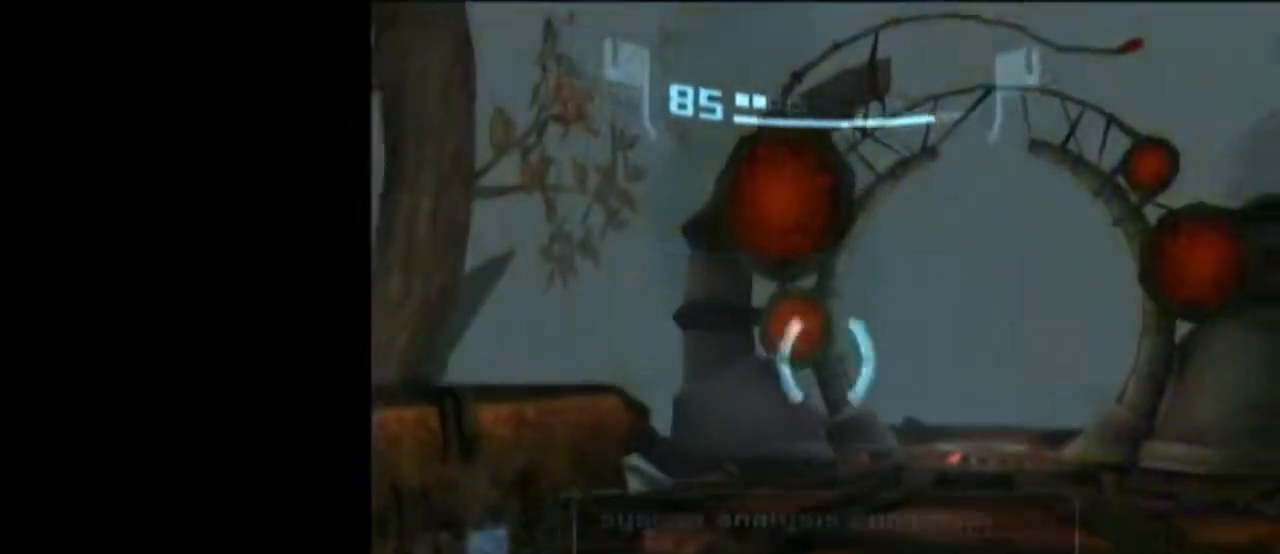
{"buttons": ["L1"], "left_stick": "up-right", "right_stick": "center", "events": [[183, "A", "up"]]}
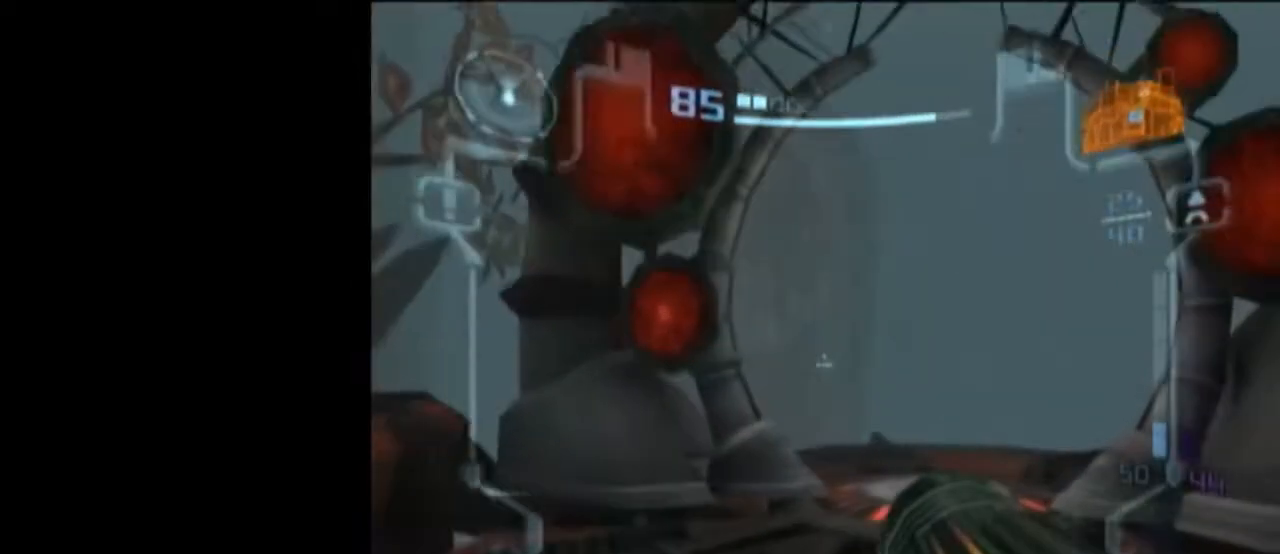
{"buttons": ["START"], "left_stick": "up-right", "right_stick": "center", "events": [[367, "START", "down"], [483, "L1", "up"]]}
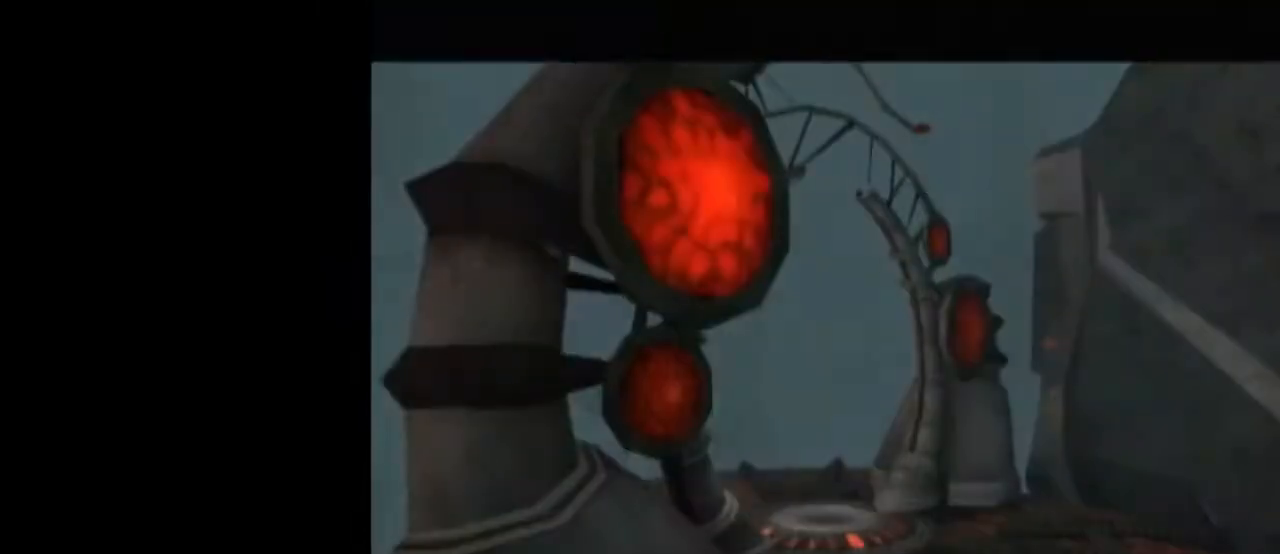
{"buttons": [], "left_stick": "center", "right_stick": "center", "events": [[17, "left_stick", "center"], [50, "START", "up"]]}
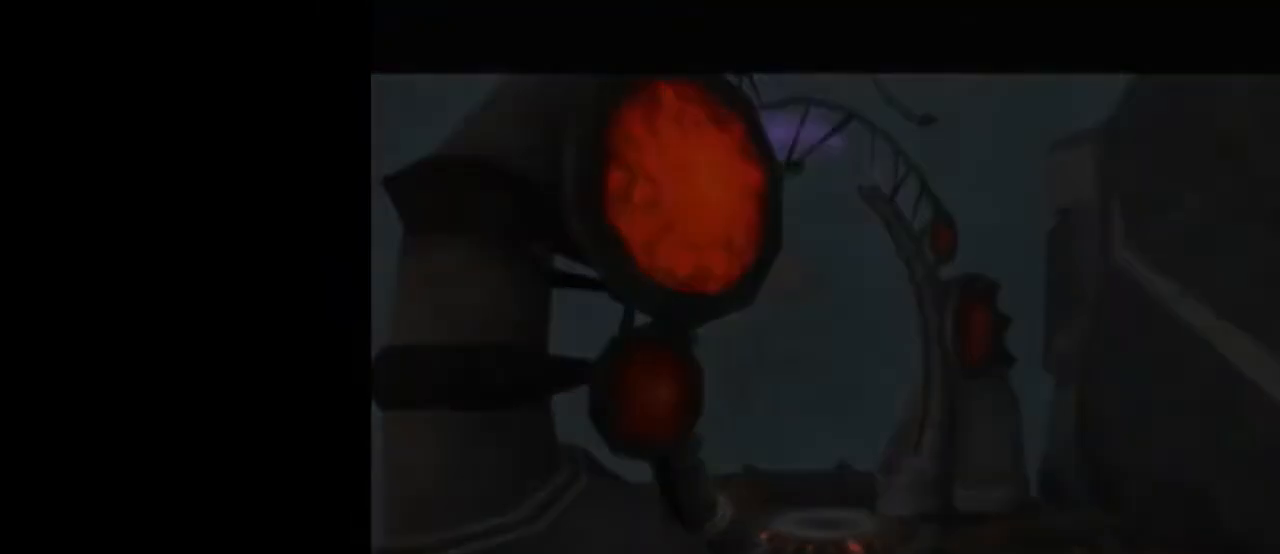
{"buttons": [], "left_stick": "up", "right_stick": "center", "events": [[83, "left_stick", "up"]]}
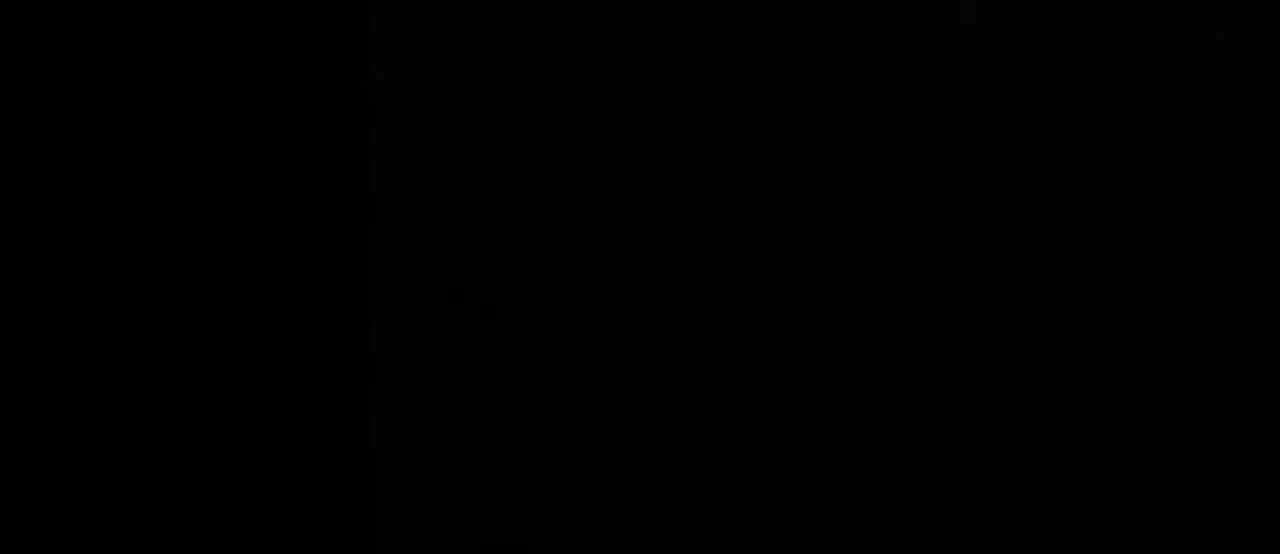
{"buttons": ["B", "L1"], "left_stick": "up", "right_stick": "center", "events": [[383, "B", "down"], [450, "L1", "down"]]}
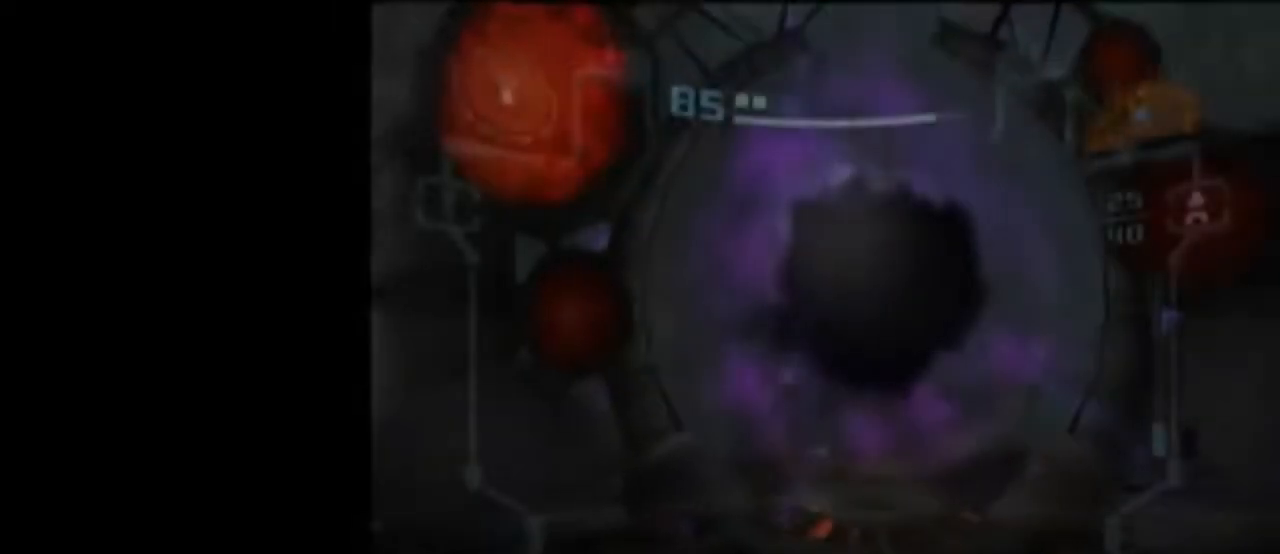
{"buttons": ["L1"], "left_stick": "up", "right_stick": "center", "events": [[50, "B", "up"], [333, "A", "down"], [433, "A", "up"]]}
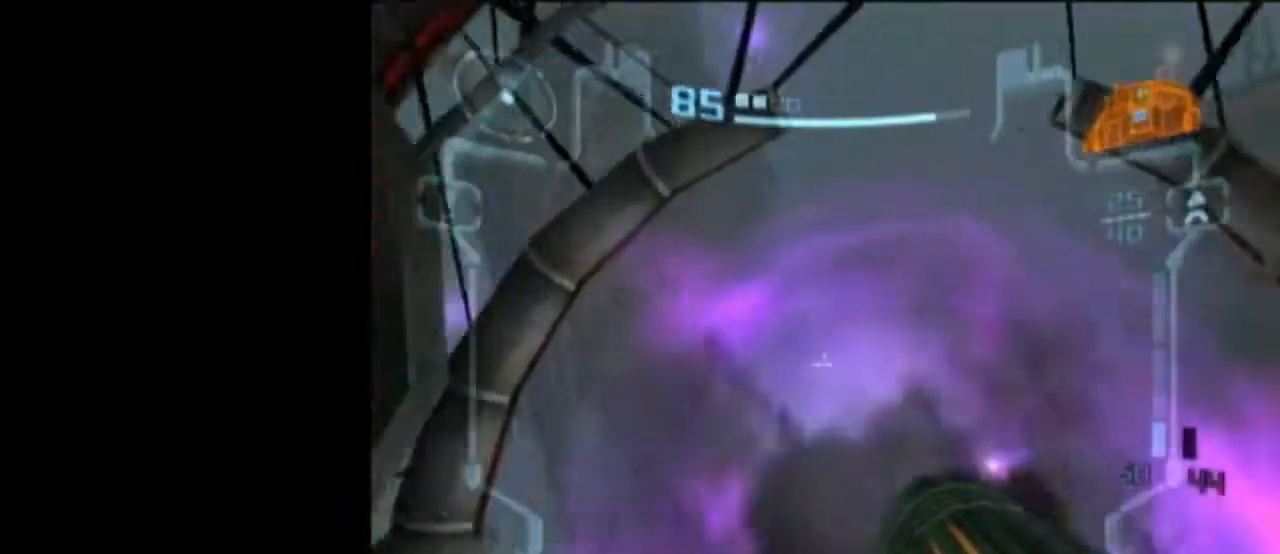
{"buttons": [], "left_stick": "center", "right_stick": "center", "events": [[267, "L1", "up"], [300, "left_stick", "center"]]}